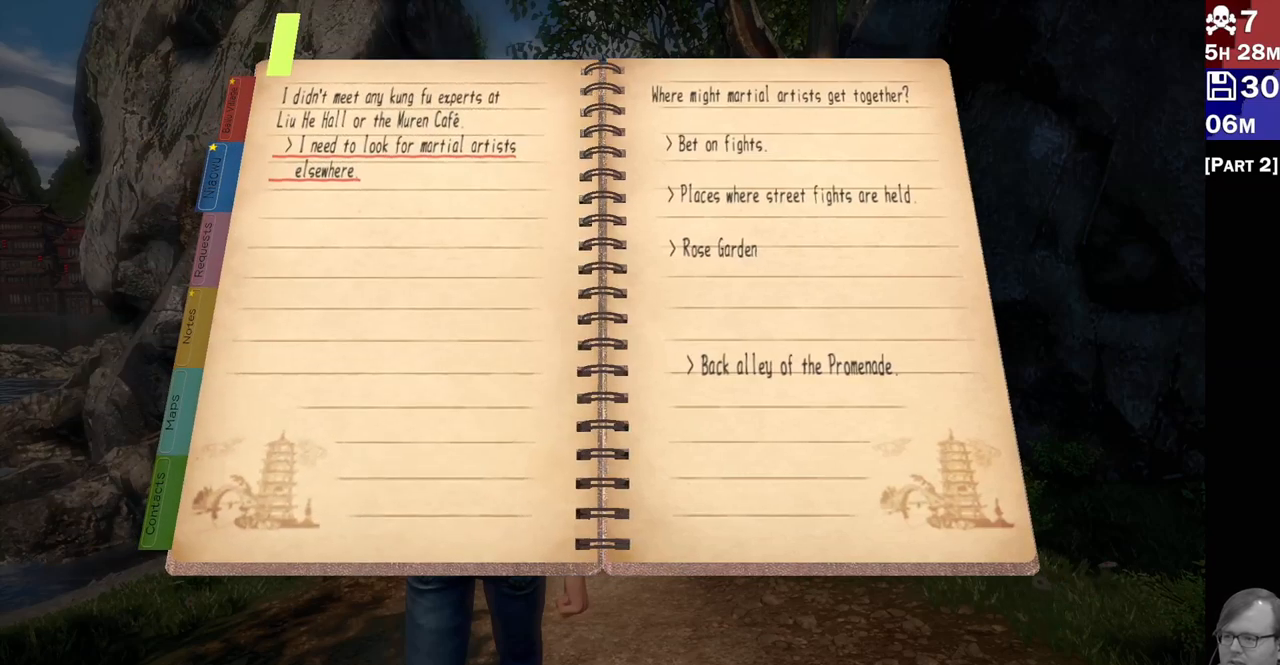
Gameplay with a controller (PlayStation layout); each line is a JSON object with the inputs held at the frame after it. "button_events" lists button changes between this image and that frame as [ms after this image, input, new state], when the widget could be followed in between (sticks are given only as held states). Not read: L3 R3.
{"buttons": ["DPAD_DOWN"], "left_stick": "center", "right_stick": "center", "button_events": [[183, "DPAD_DOWN", "down"], [300, "DPAD_DOWN", "up"], [417, "DPAD_DOWN", "down"]]}
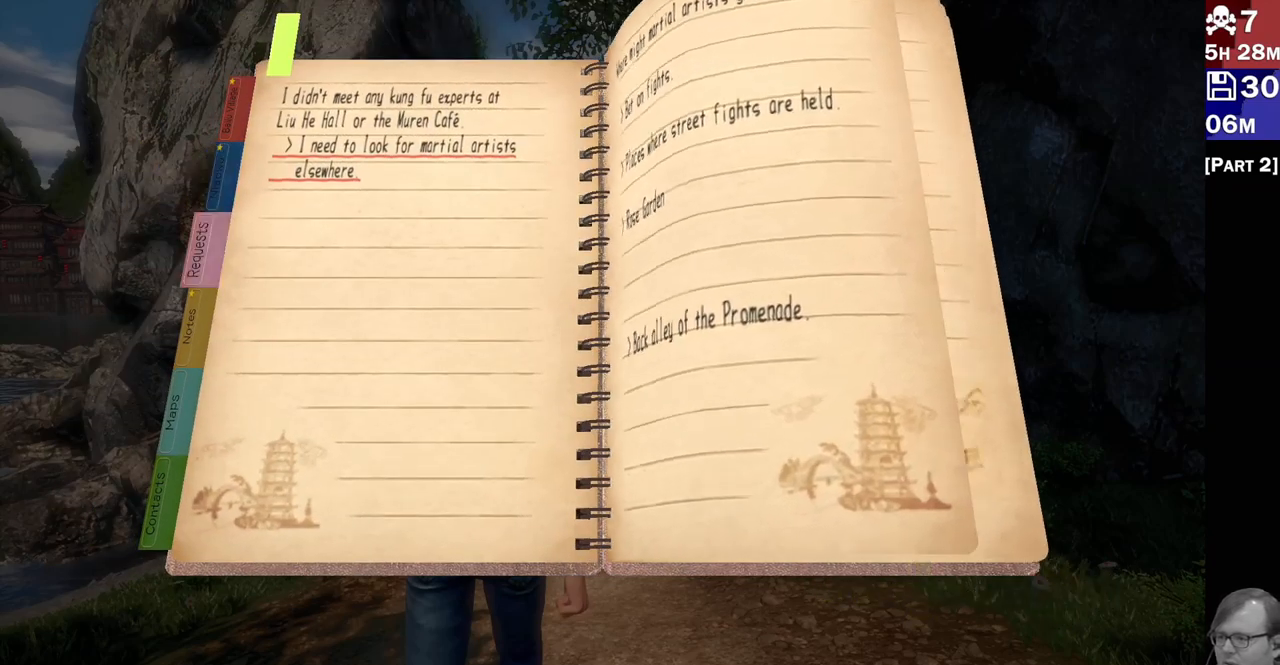
{"buttons": ["DPAD_DOWN"], "left_stick": "center", "right_stick": "center", "button_events": [[50, "DPAD_DOWN", "up"], [167, "DPAD_DOWN", "down"], [300, "DPAD_DOWN", "up"], [450, "DPAD_DOWN", "down"]]}
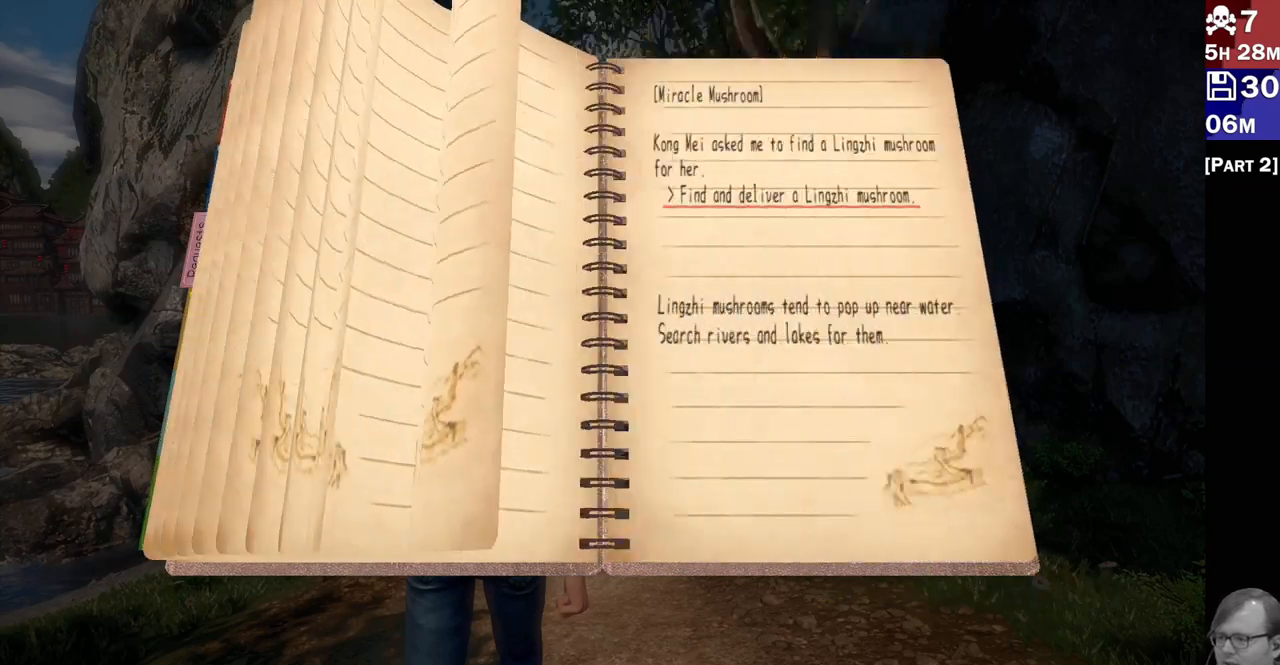
{"buttons": ["DPAD_DOWN"], "left_stick": "center", "right_stick": "center", "button_events": [[67, "DPAD_DOWN", "up"], [150, "DPAD_DOWN", "down"], [250, "DPAD_DOWN", "up"], [317, "DPAD_DOWN", "down"], [417, "DPAD_DOWN", "up"], [500, "DPAD_DOWN", "down"]]}
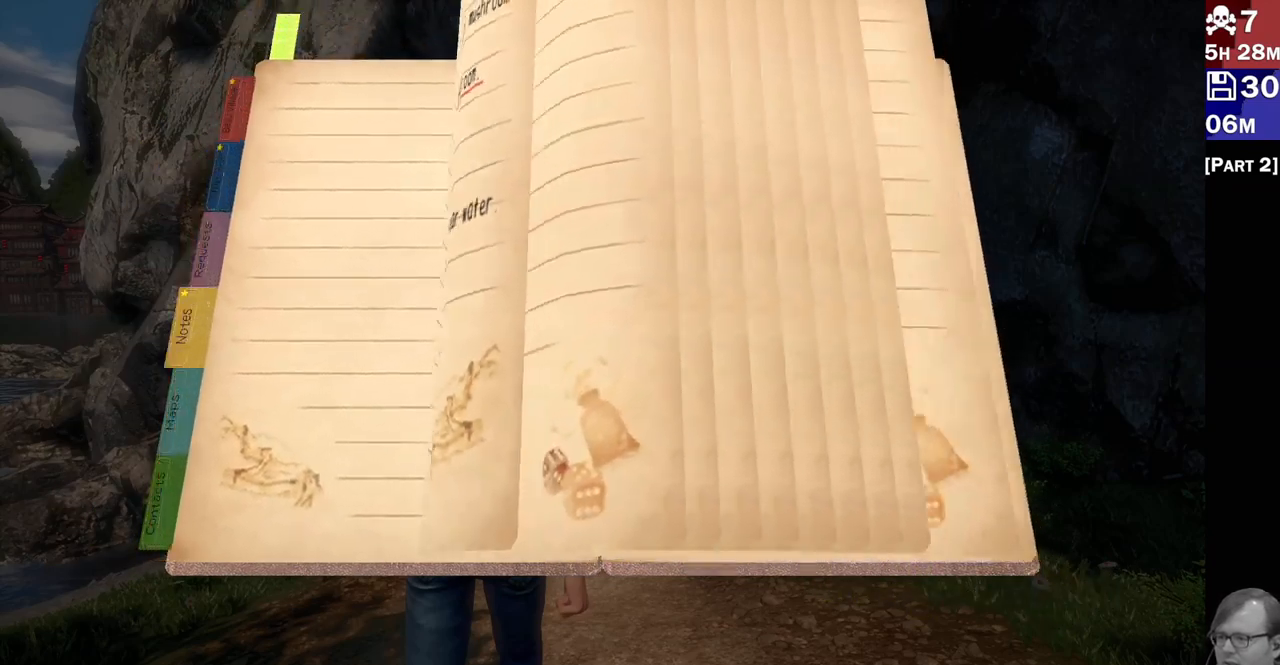
{"buttons": ["DPAD_DOWN"], "left_stick": "center", "right_stick": "center", "button_events": [[83, "DPAD_DOWN", "up"], [283, "DPAD_DOWN", "down"], [317, "DPAD_DOWN", "up"], [500, "DPAD_DOWN", "down"]]}
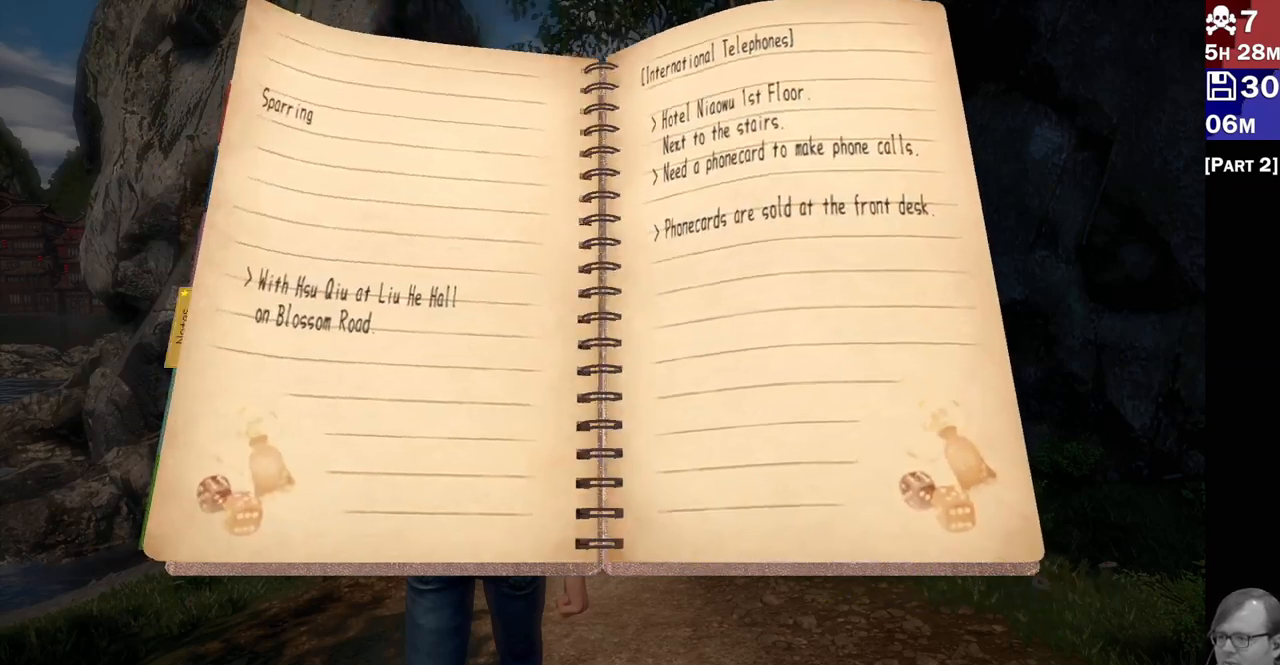
{"buttons": [], "left_stick": "center", "right_stick": "center", "button_events": [[150, "DPAD_DOWN", "up"]]}